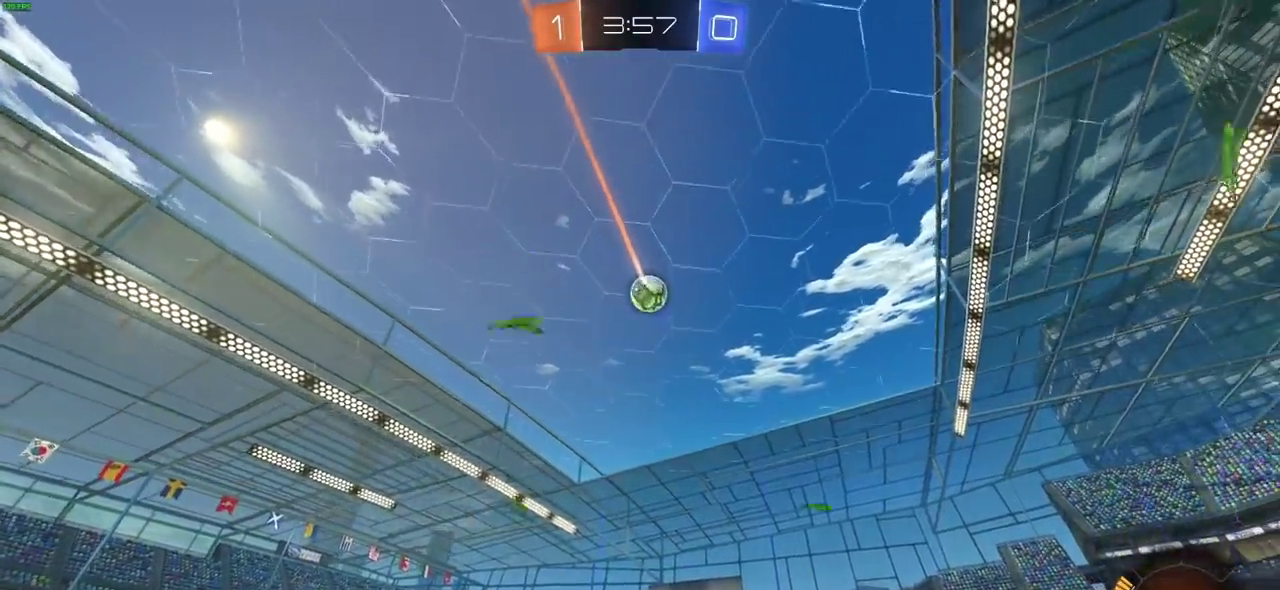
Gameplay with a controller (PlayStation layout); each line is a JSON object with the inputs held at the frame after it (dt_ms = milliseconds from this image to that frame). "events" lists button and stick changes between this image and that frame as [ms after this image, input, new state], when the widget could be followed in between. Not read: L1 L2 R1 R2.
{"dt_ms": 600, "buttons": ["CIRCLE"], "left_stick": "center", "right_stick": "center"}
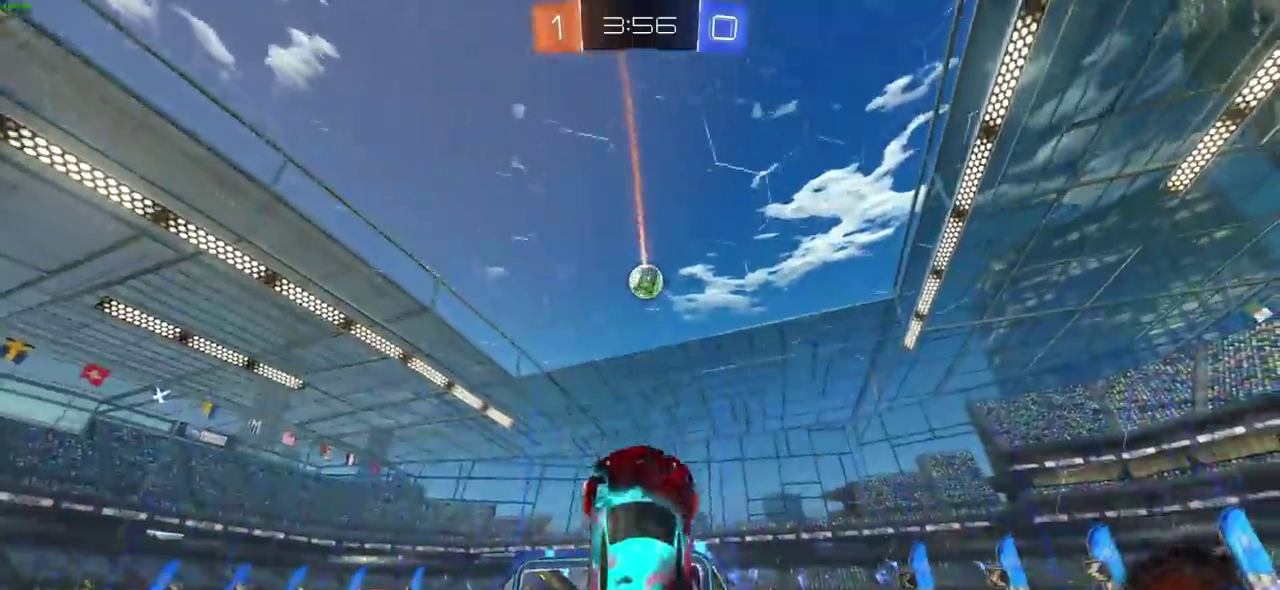
{"dt_ms": 300, "buttons": ["CIRCLE"], "left_stick": "center", "right_stick": "center", "events": [[33, "left_stick", "up"], [217, "left_stick", "center"]]}
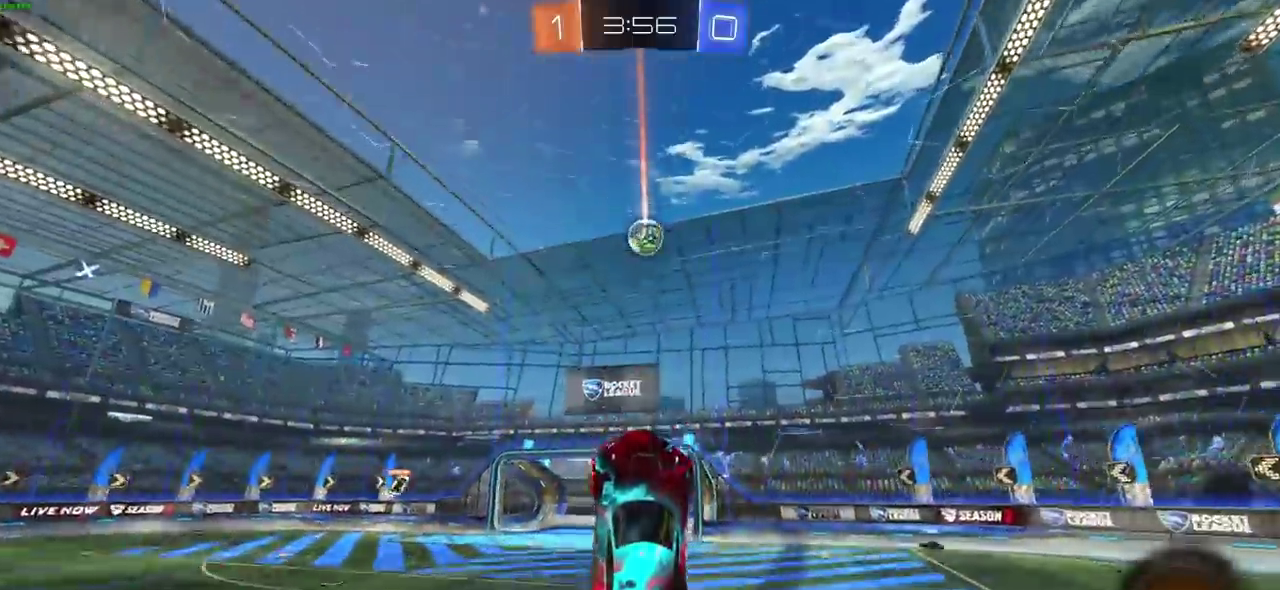
{"dt_ms": 500, "buttons": ["CIRCLE"], "left_stick": "down-left", "right_stick": "center"}
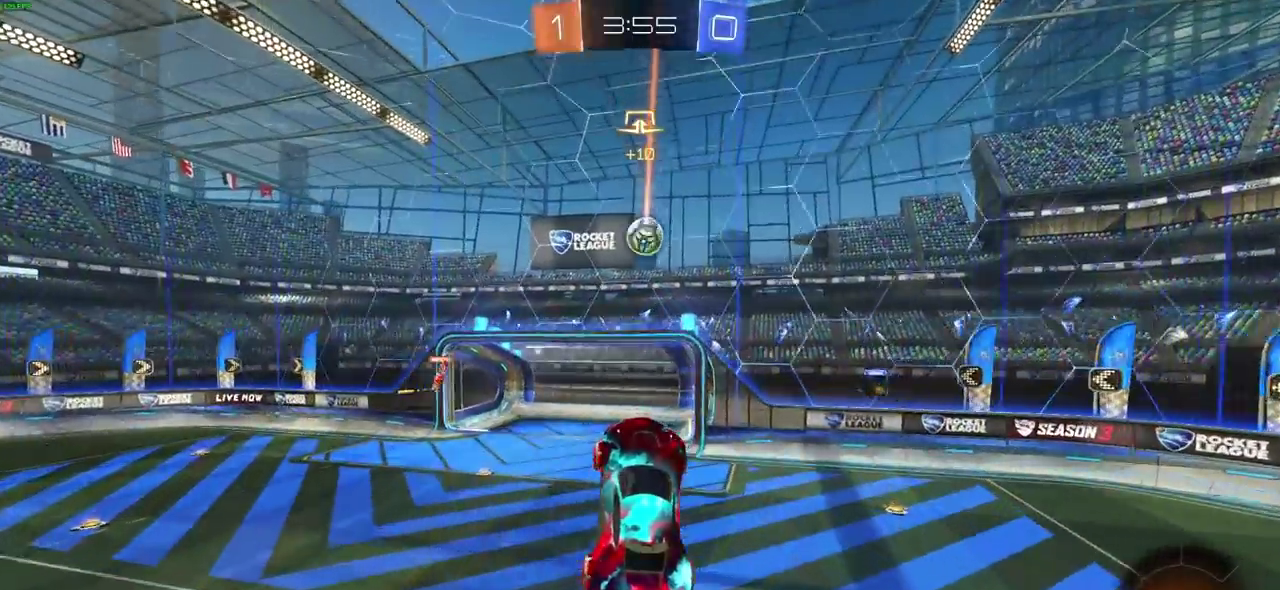
{"dt_ms": 700, "buttons": [], "left_stick": "center", "right_stick": "center"}